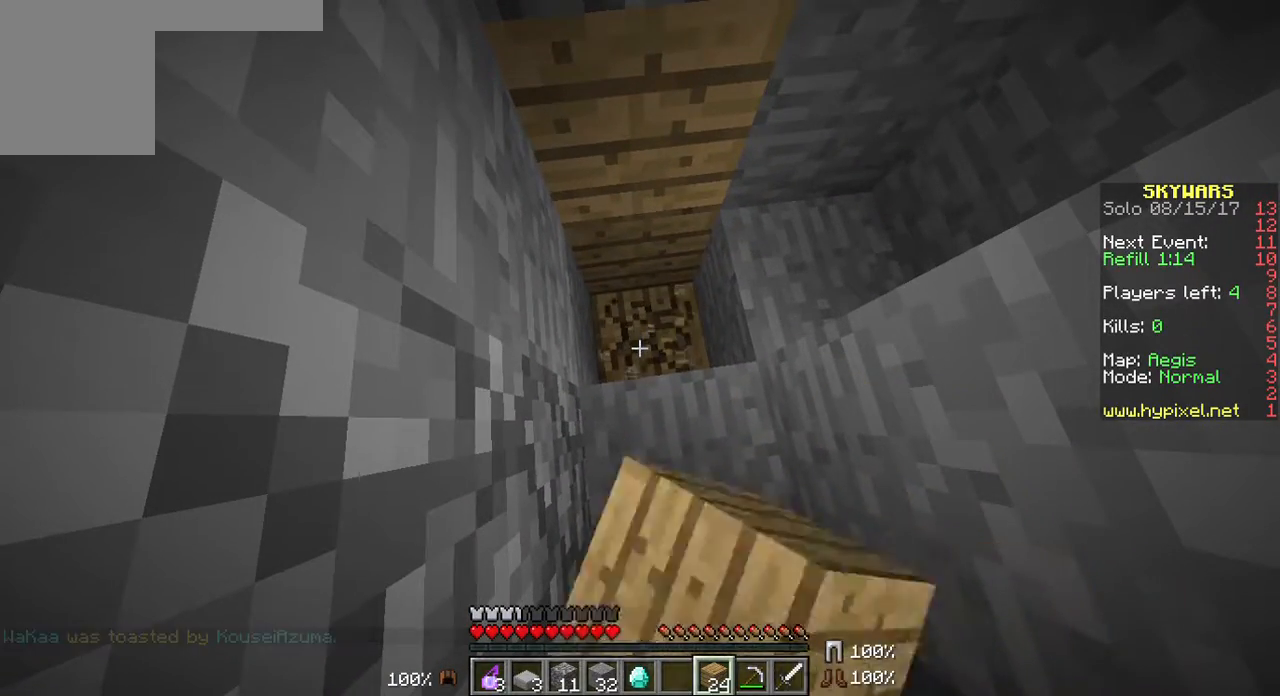
Gameplay with keyboard and mouse; each line is a JSON object with the keys and mouse buttons held at the frame after it. "events" lists presses ("down") and releases ("up") of "a", "d", "s", "w", "mouse_left" and "mouse_right" between this image and that frame as [ms after this image, input, new state], when the widget could be followed in between. "mouse_left", "mouse_right" = the "left", "right" buttons of the "mouse" list. No other keys are recorded. Fast repeated clicks can show as one long hold. Mouse movement is not recorded.
{"keys": [], "mouse": ["left"], "events": []}
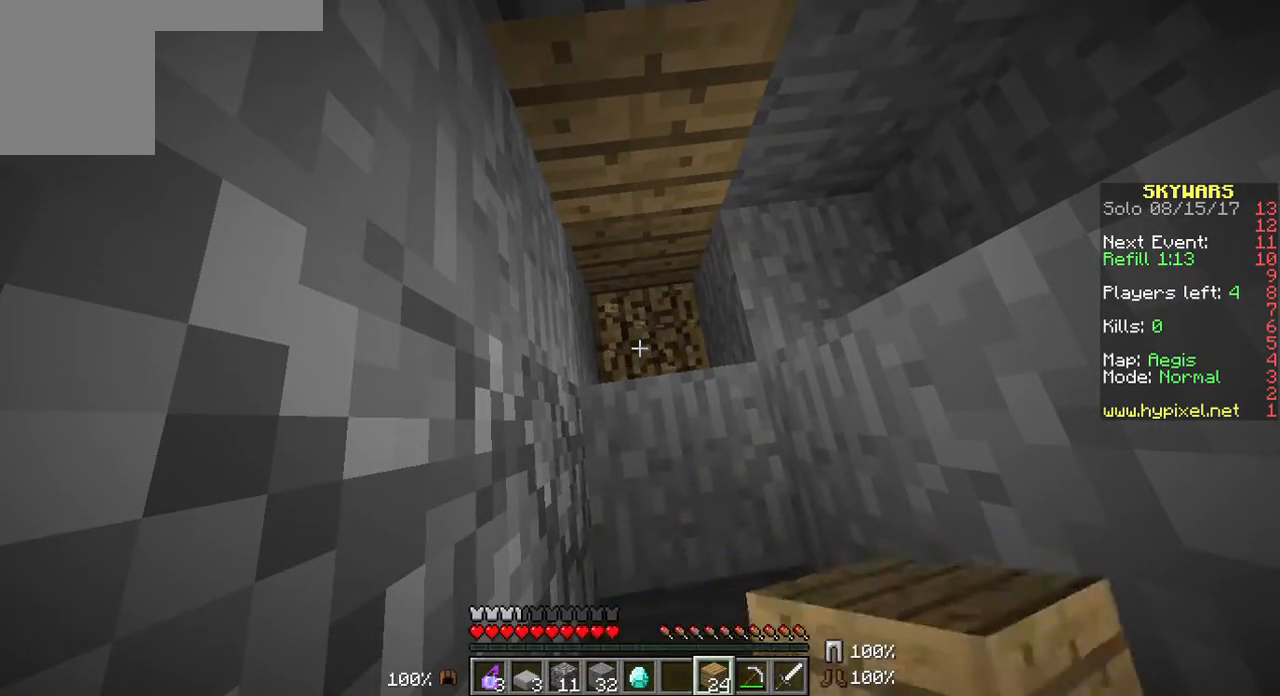
{"keys": [], "mouse": ["left"], "events": []}
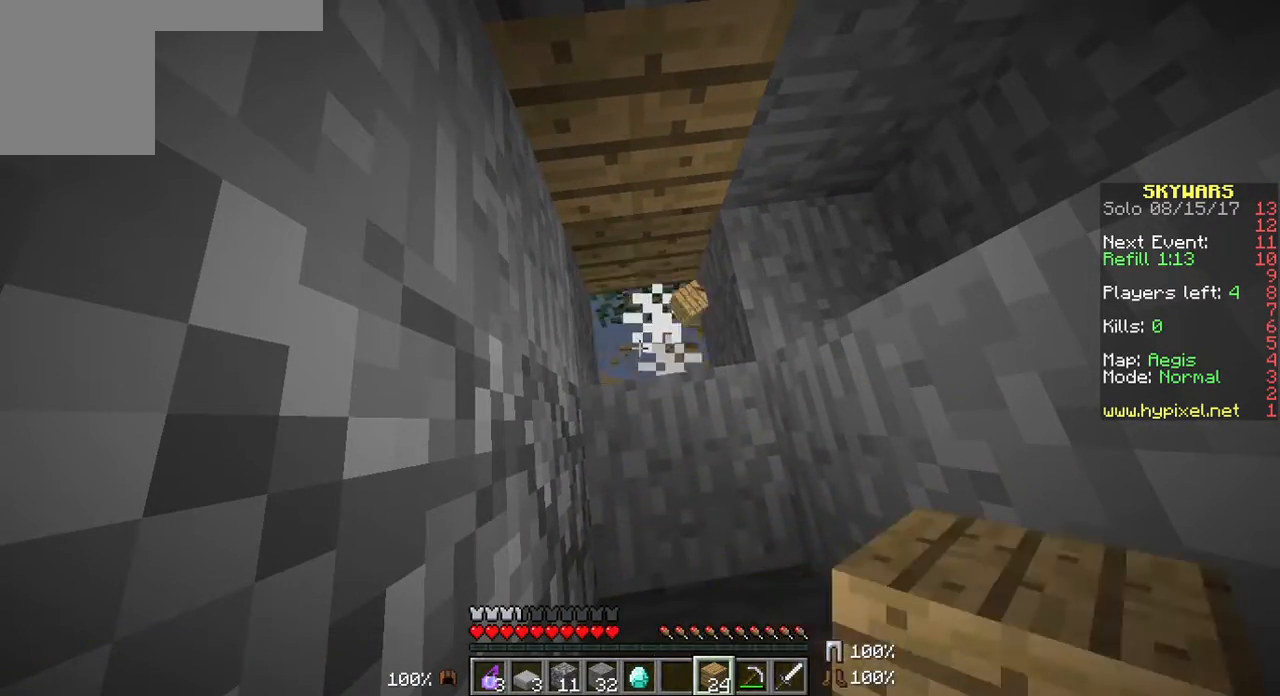
{"keys": [], "mouse": [], "events": [[179, "mouse_left", "up"], [286, "w", "down"], [501, "w", "up"]]}
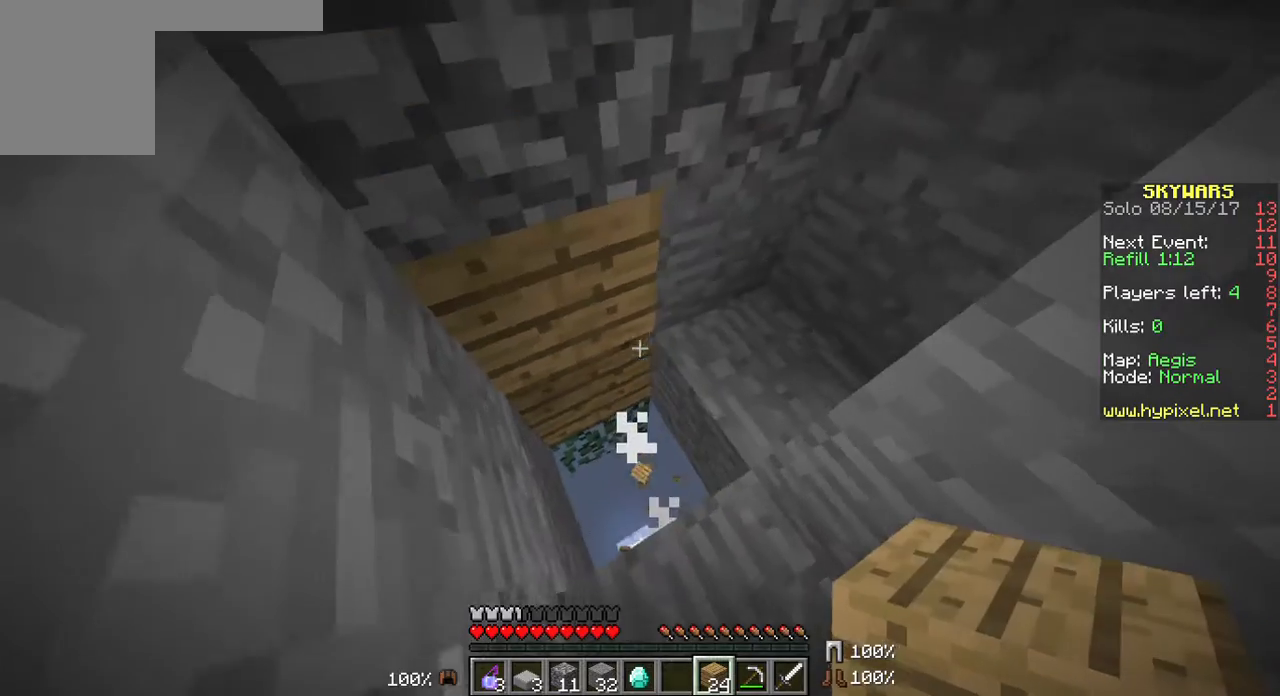
{"keys": ["s"], "mouse": [], "events": [[214, "s", "down"]]}
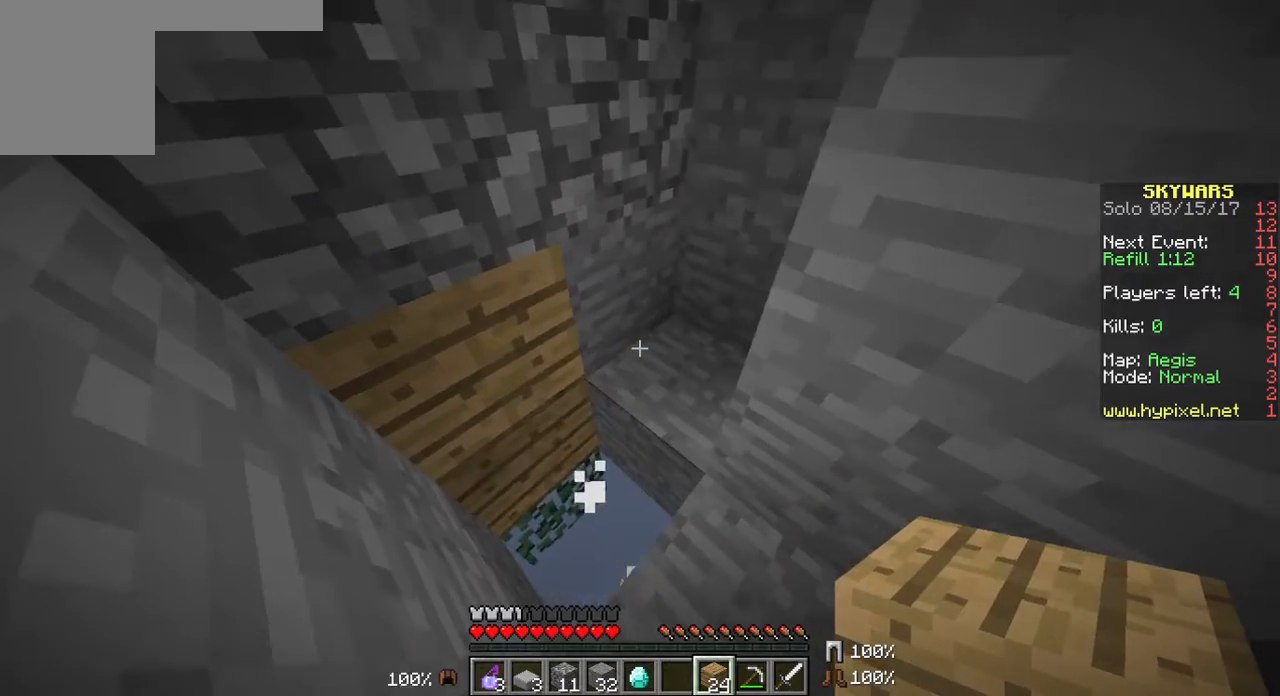
{"keys": [], "mouse": [], "events": [[71, "s", "up"]]}
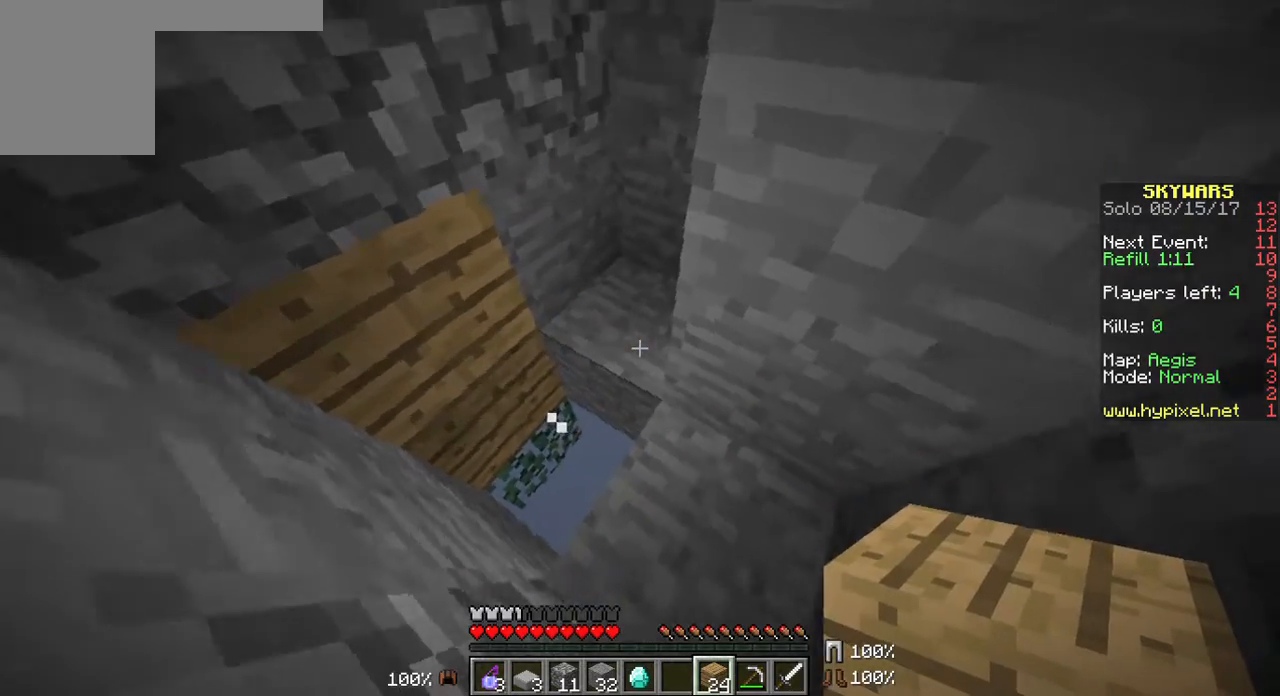
{"keys": [], "mouse": [], "events": []}
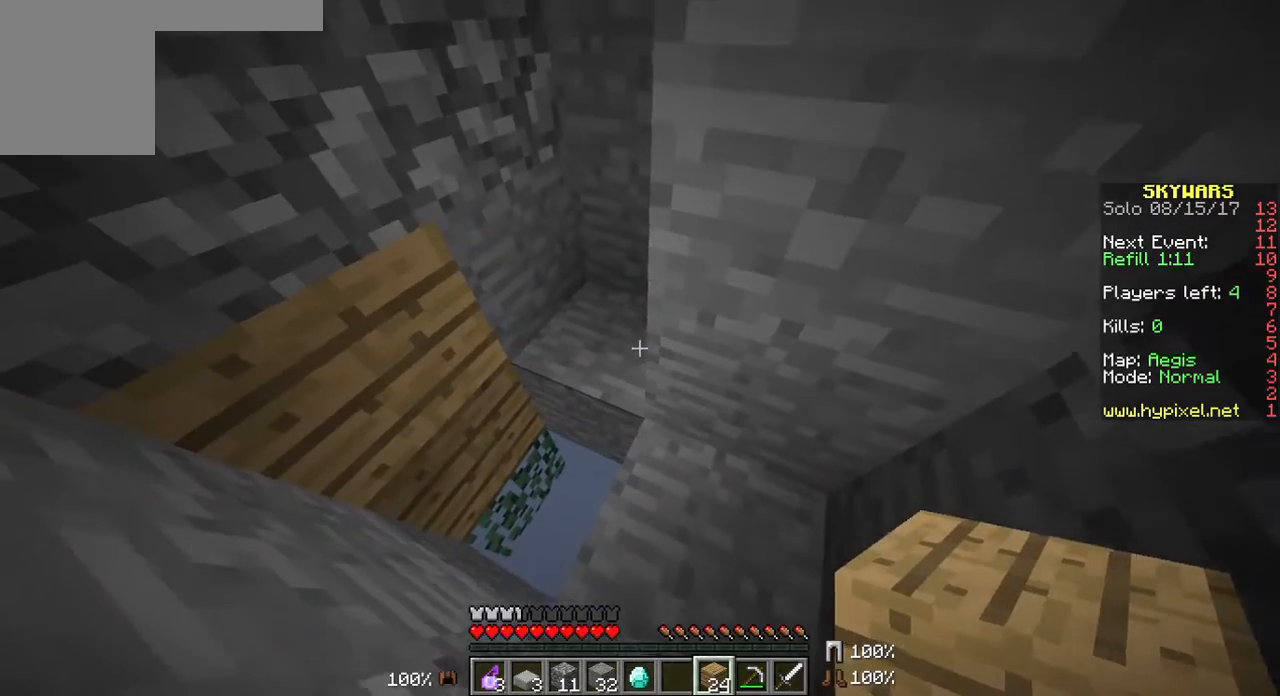
{"keys": [], "mouse": [], "events": []}
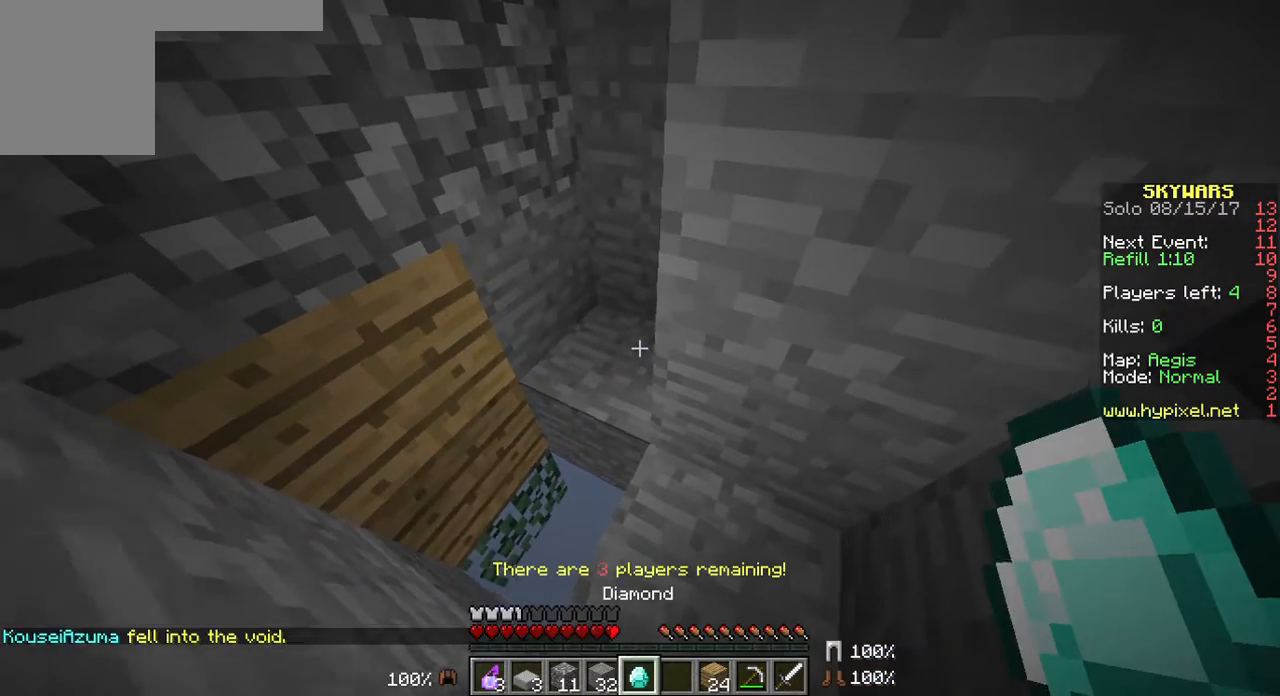
{"keys": [], "mouse": [], "events": []}
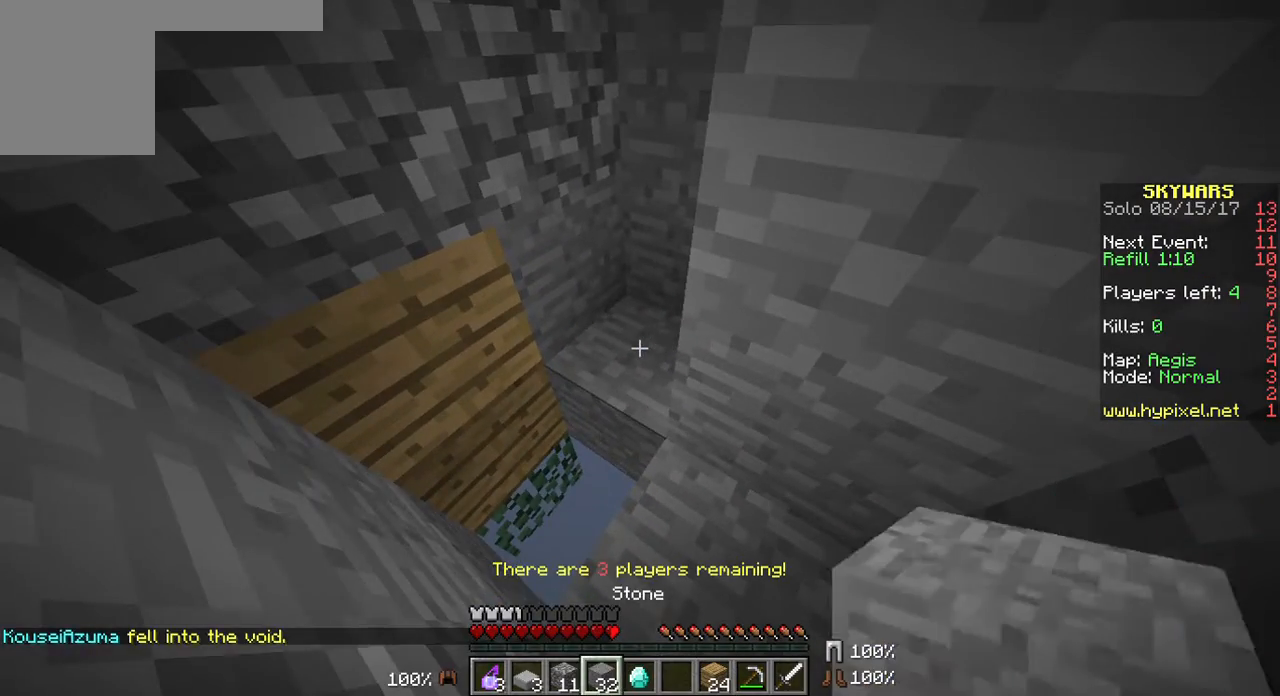
{"keys": [], "mouse": [], "events": []}
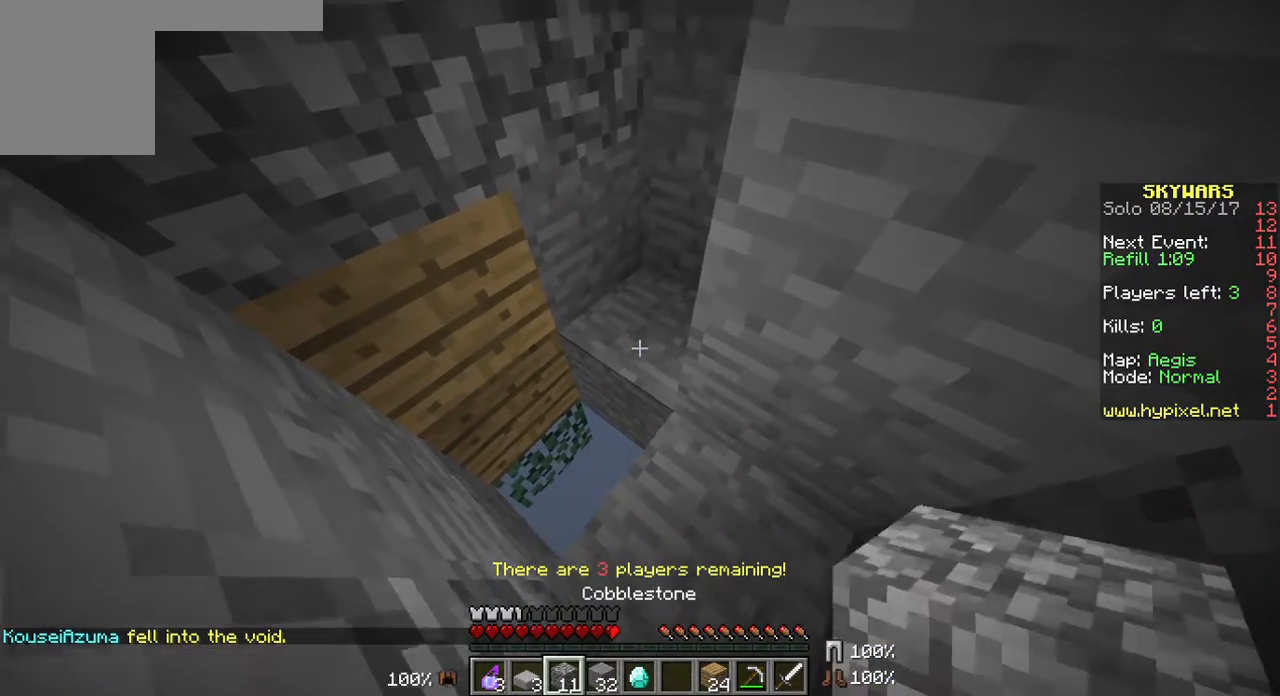
{"keys": [], "mouse": ["right"], "events": [[501, "mouse_right", "down"]]}
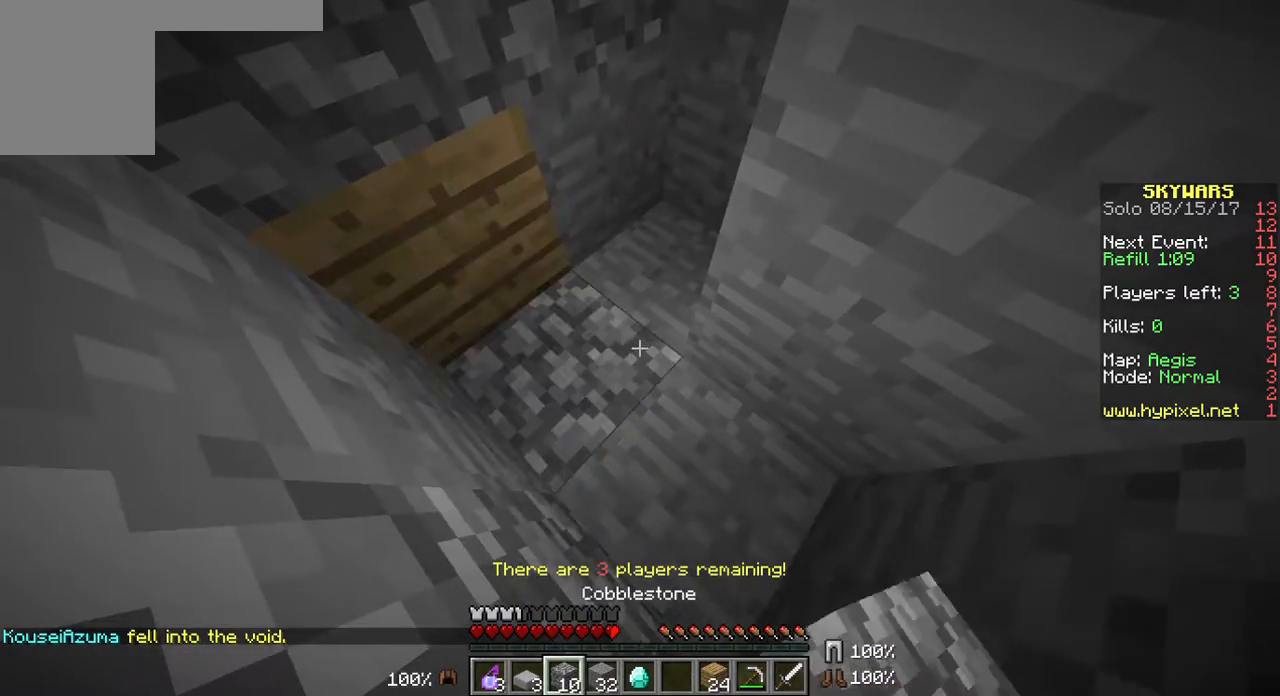
{"keys": ["w"], "mouse": [], "events": [[36, "mouse_right", "up"], [143, "w", "down"]]}
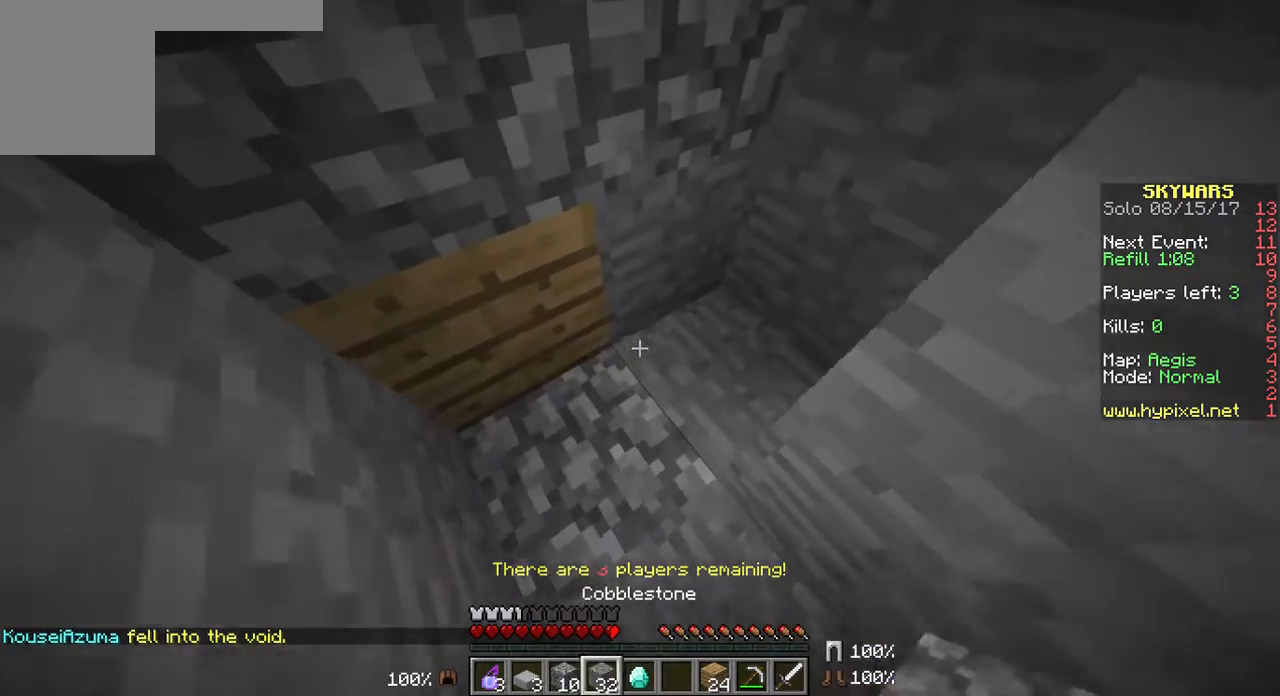
{"keys": ["w"], "mouse": [], "events": []}
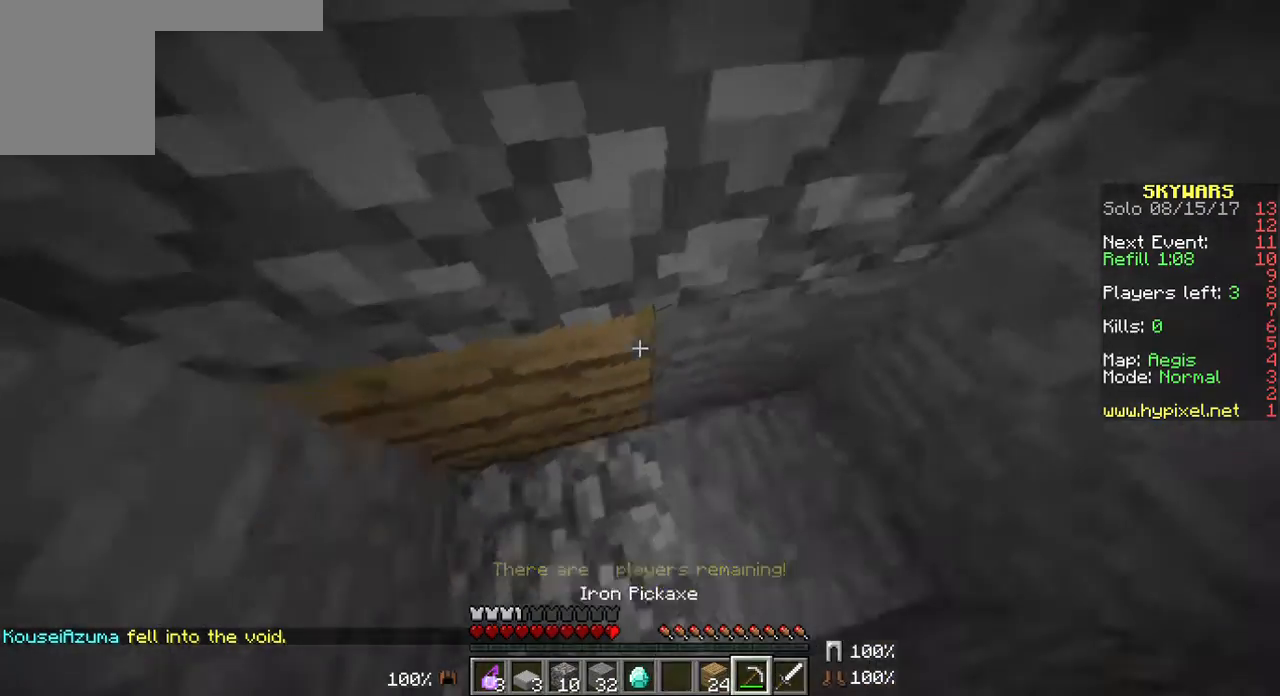
{"keys": ["s"], "mouse": [], "events": [[35, "w", "up"], [250, "s", "down"]]}
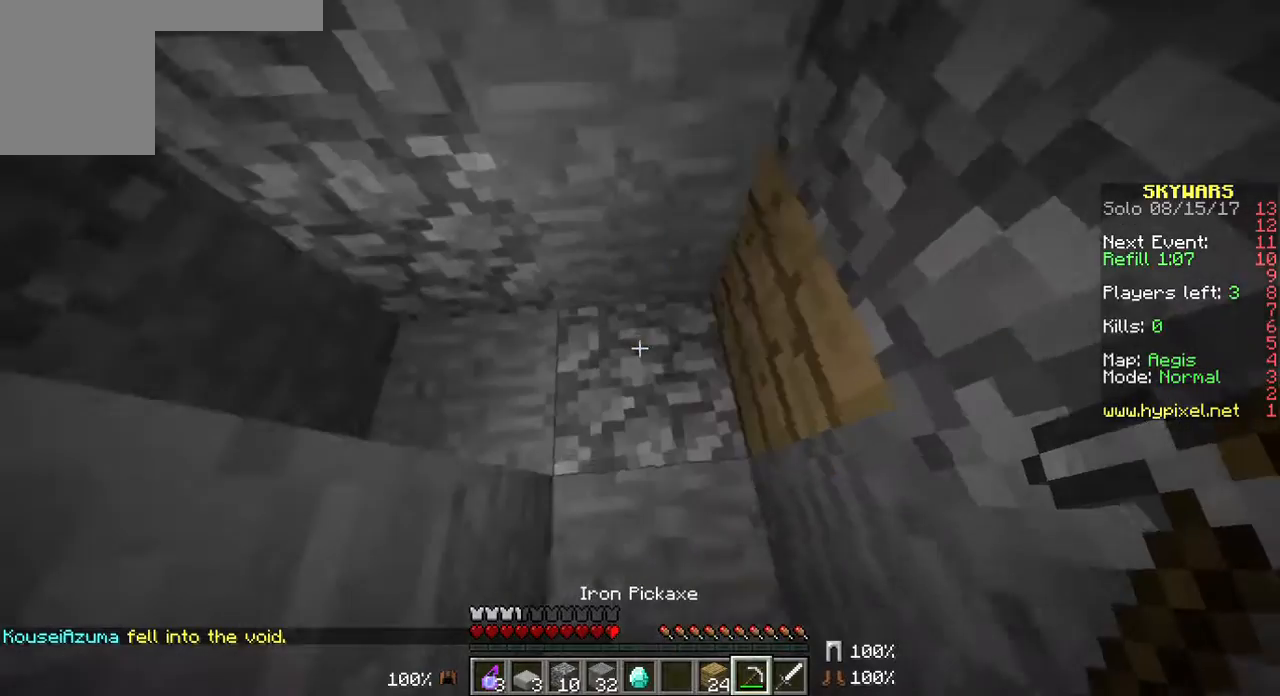
{"keys": [], "mouse": ["left"], "events": [[72, "s", "up"], [143, "mouse_left", "down"]]}
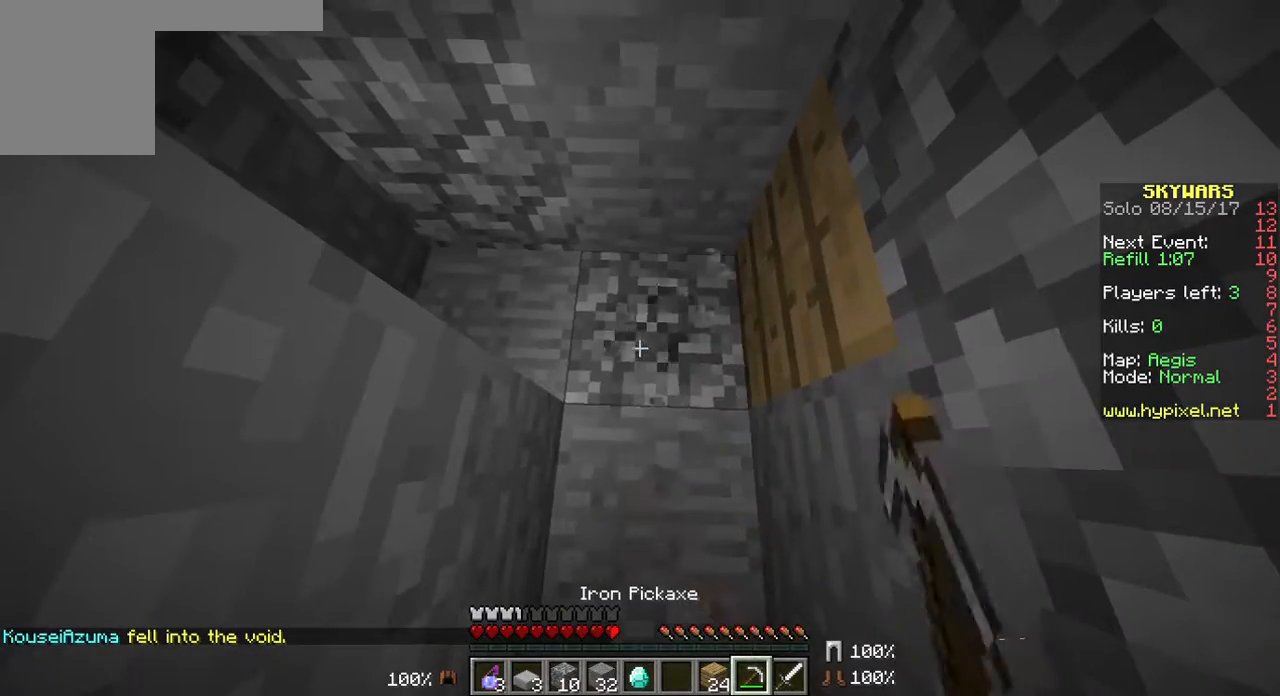
{"keys": [], "mouse": ["left"], "events": []}
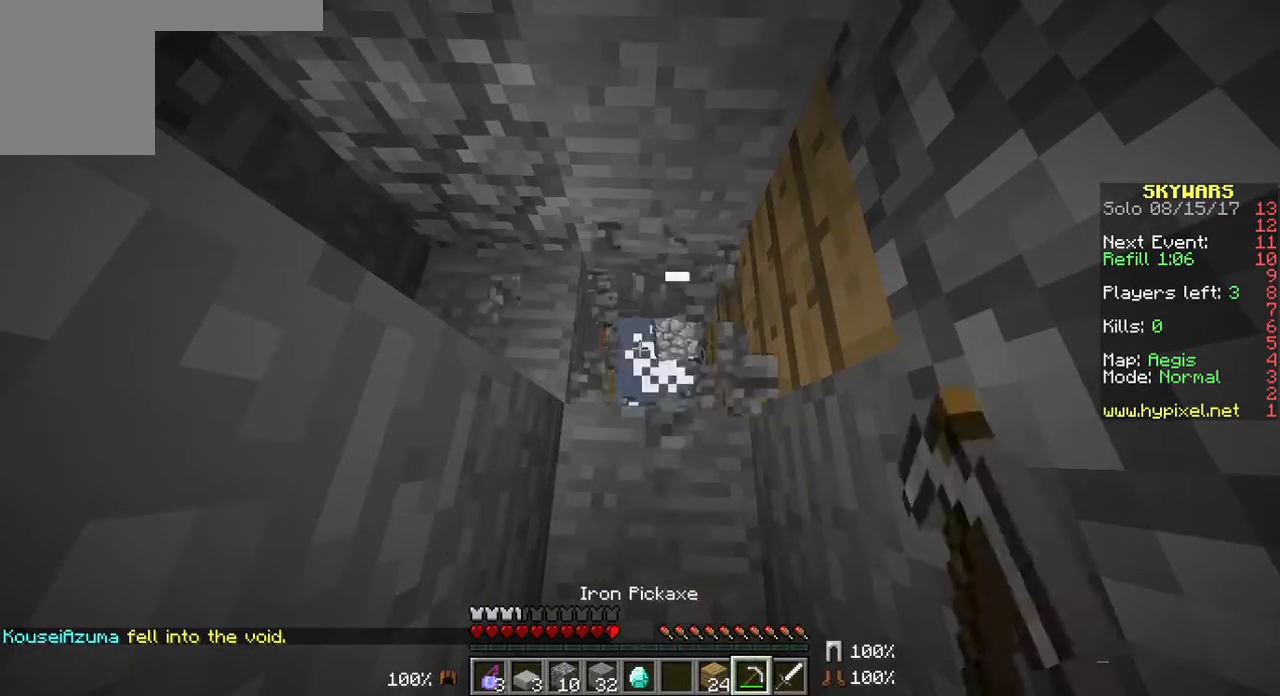
{"keys": [], "mouse": [], "events": [[179, "d", "down"], [179, "mouse_left", "up"], [286, "d", "up"]]}
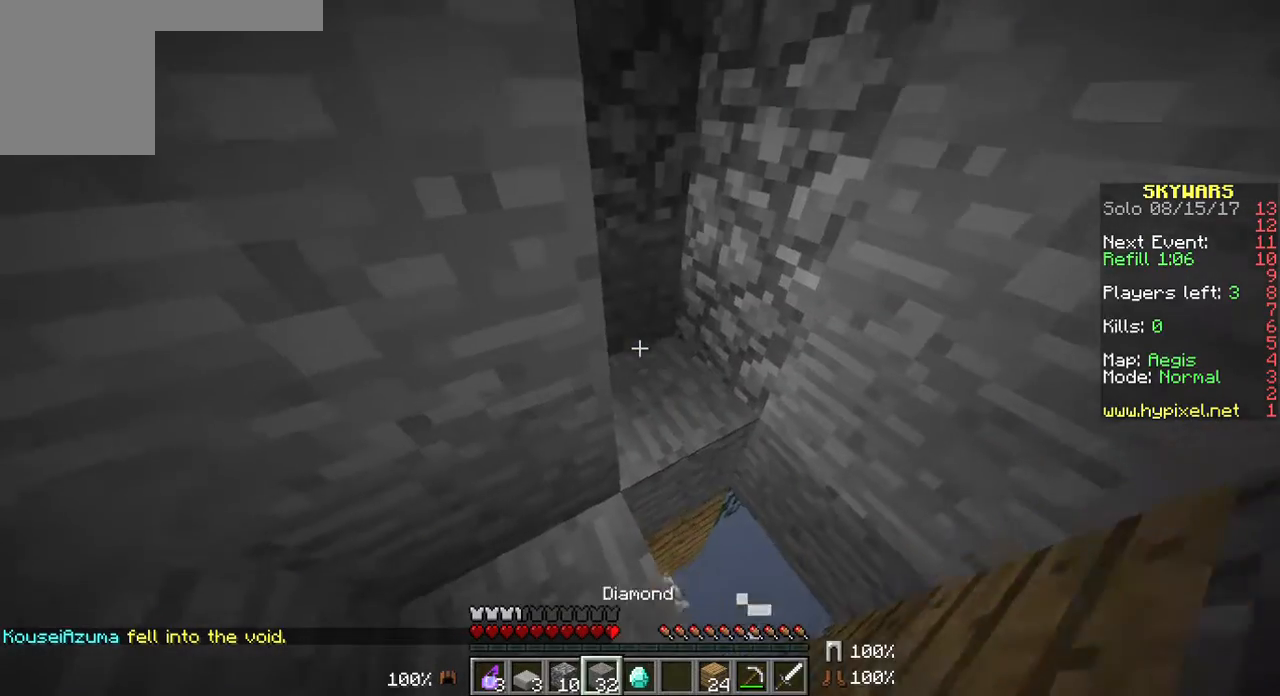
{"keys": [], "mouse": [], "events": []}
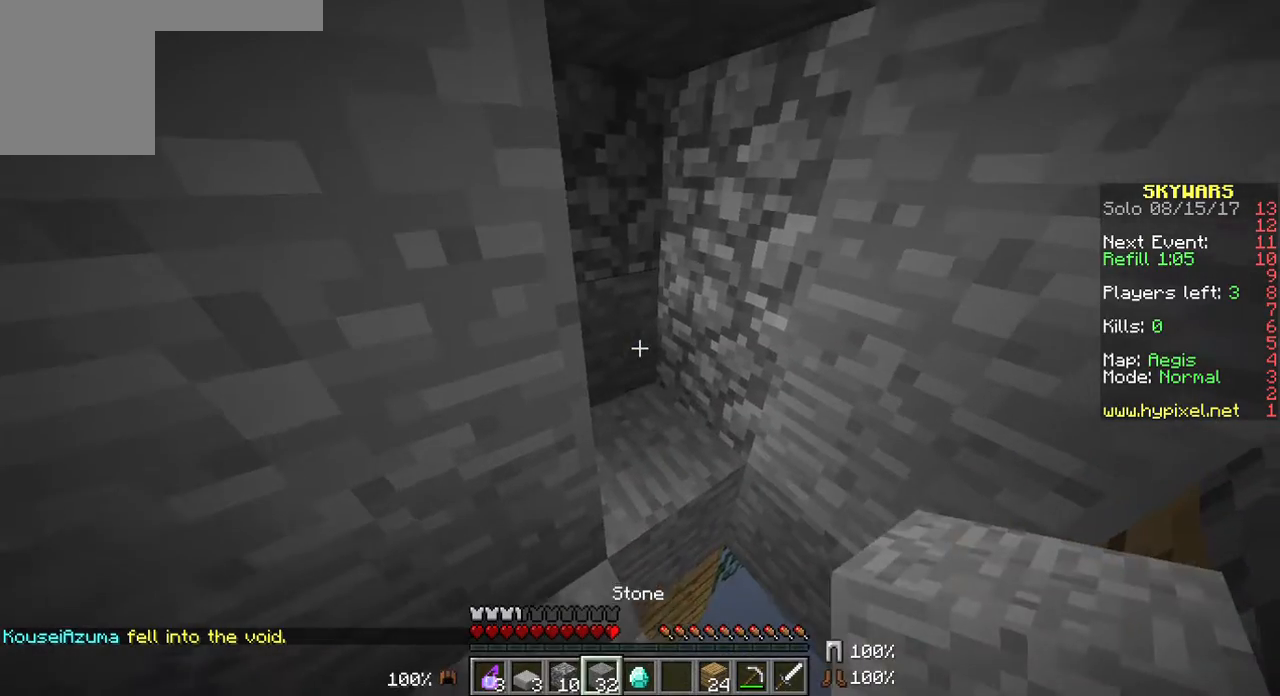
{"keys": [], "mouse": [], "events": [[358, "mouse_right", "down"], [430, "mouse_right", "up"]]}
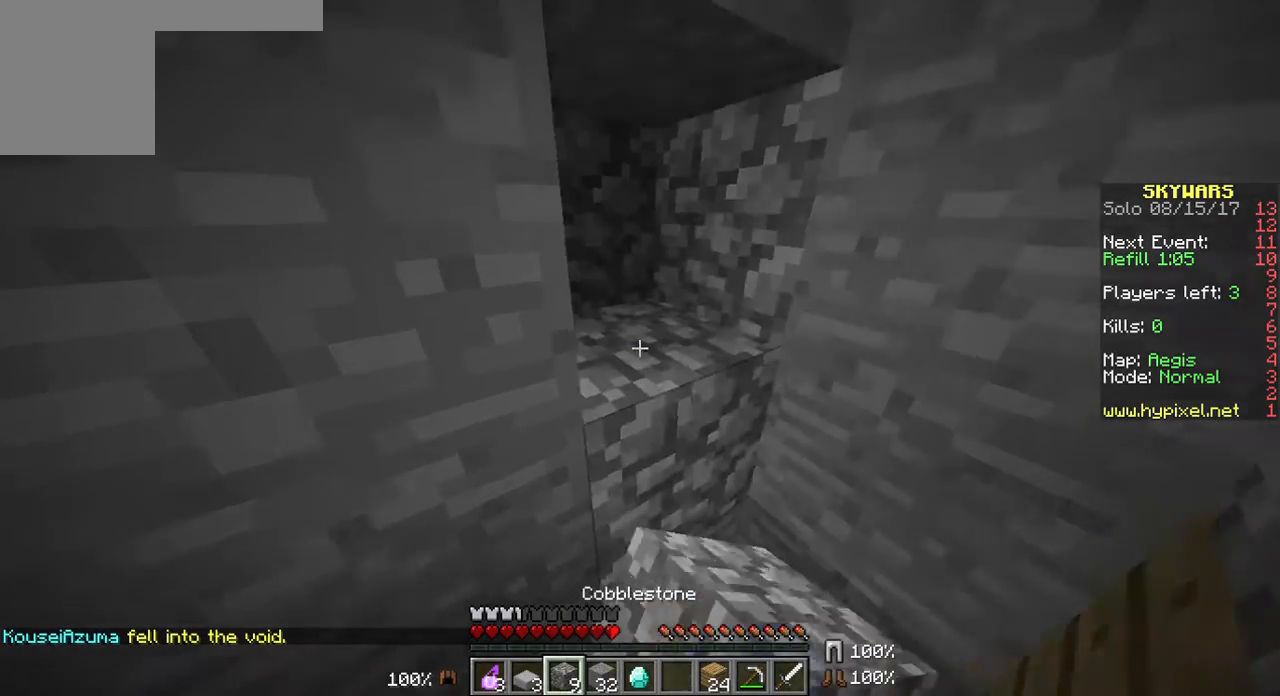
{"keys": ["s"], "mouse": [], "events": [[322, "mouse_right", "down"], [358, "mouse_right", "up"], [465, "s", "down"]]}
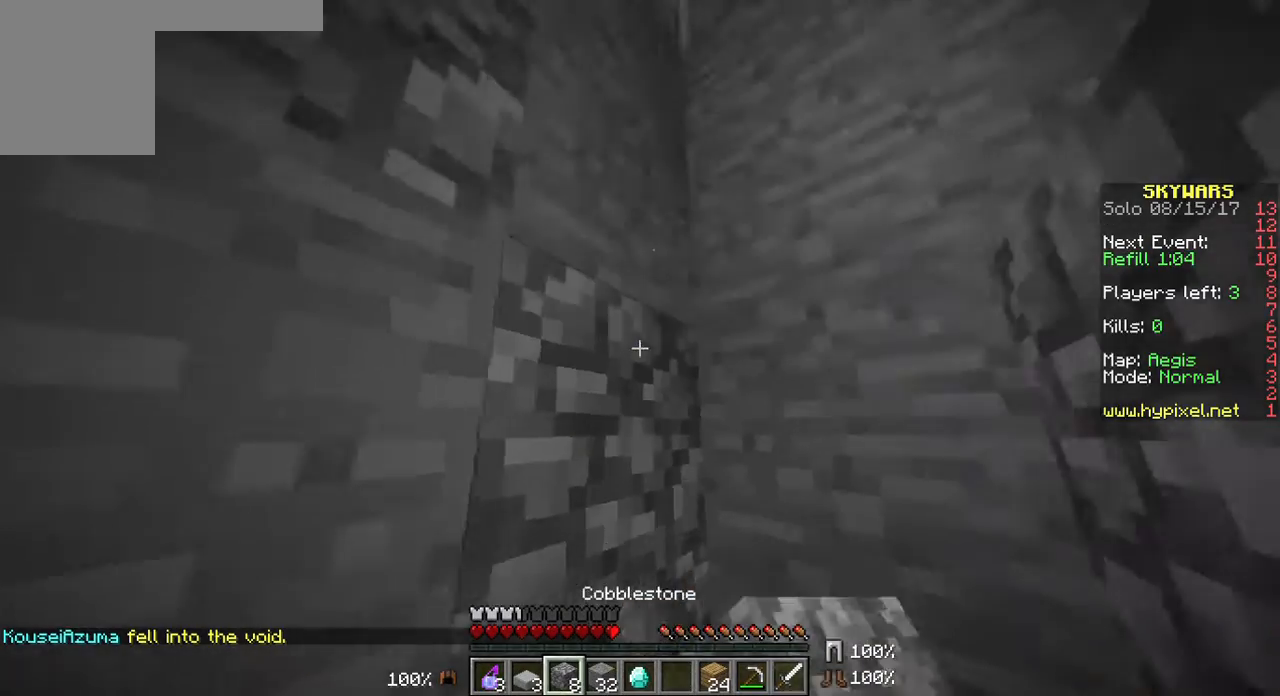
{"keys": ["s"], "mouse": [], "events": [[357, "s", "up"], [501, "s", "down"]]}
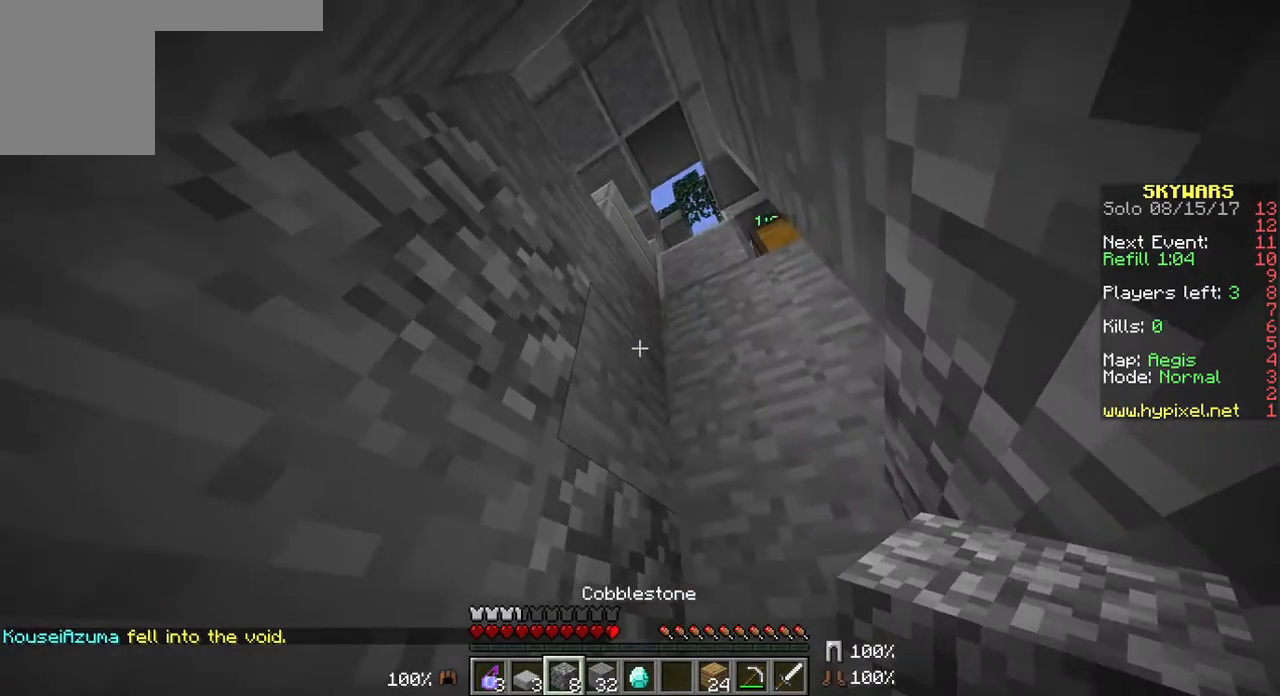
{"keys": [], "mouse": [], "events": [[214, "s", "up"]]}
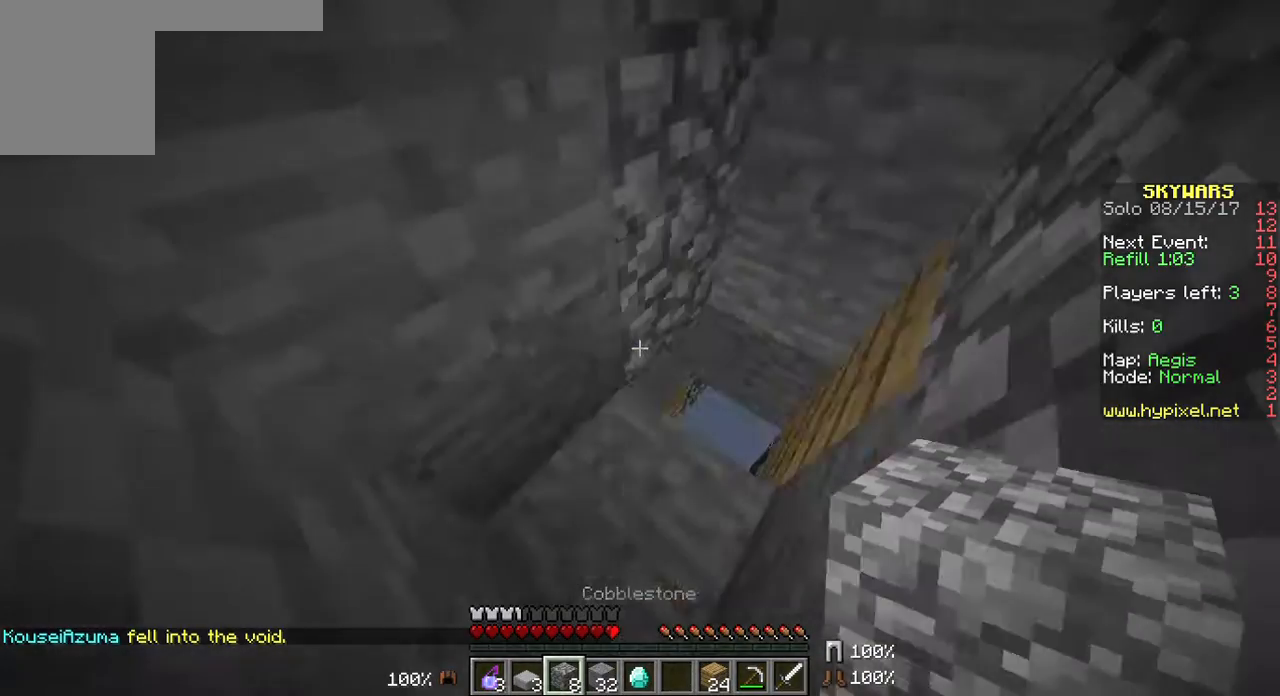
{"keys": [], "mouse": ["right"], "events": [[501, "mouse_right", "down"]]}
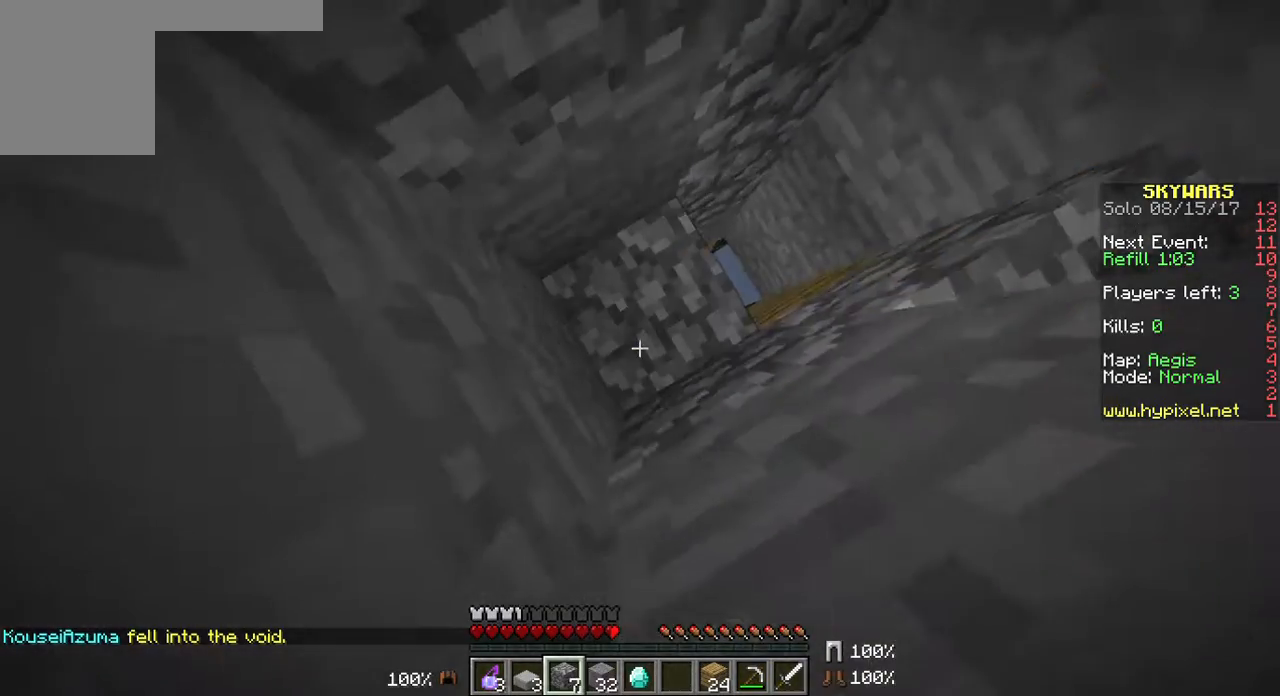
{"keys": [], "mouse": ["right"], "events": [[107, "mouse_right", "up"], [429, "mouse_right", "down"]]}
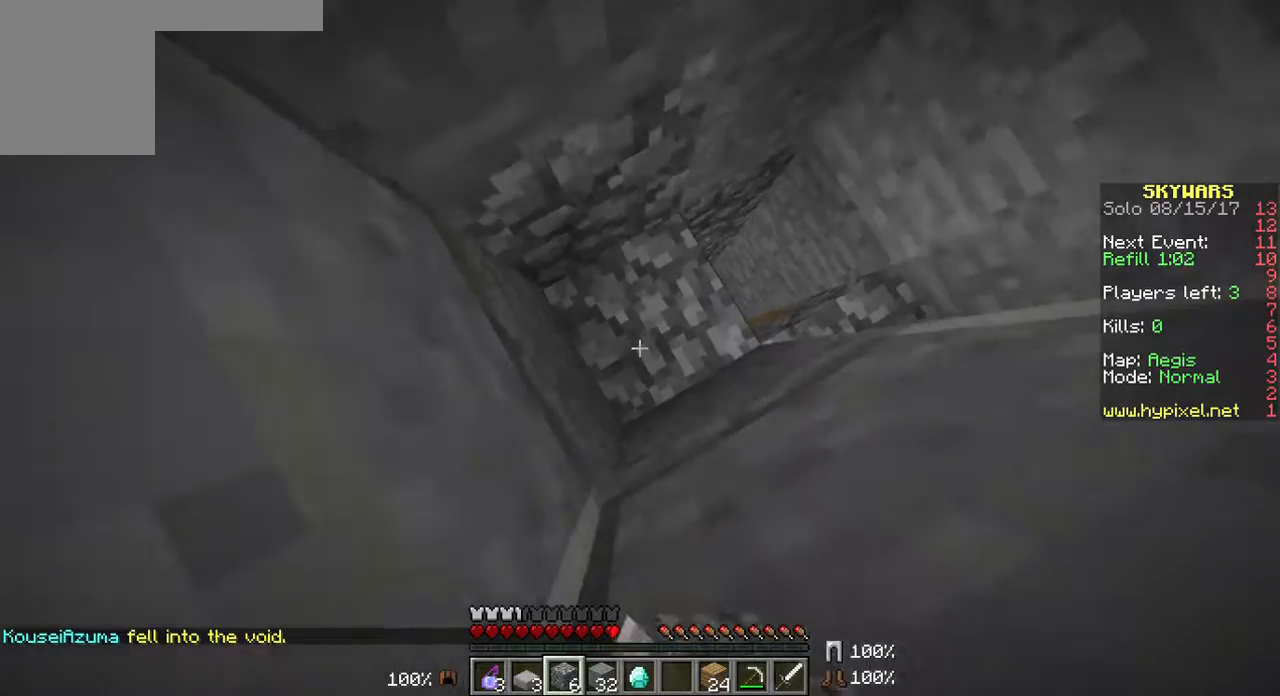
{"keys": [], "mouse": ["right"], "events": [[36, "mouse_right", "up"], [393, "mouse_right", "down"]]}
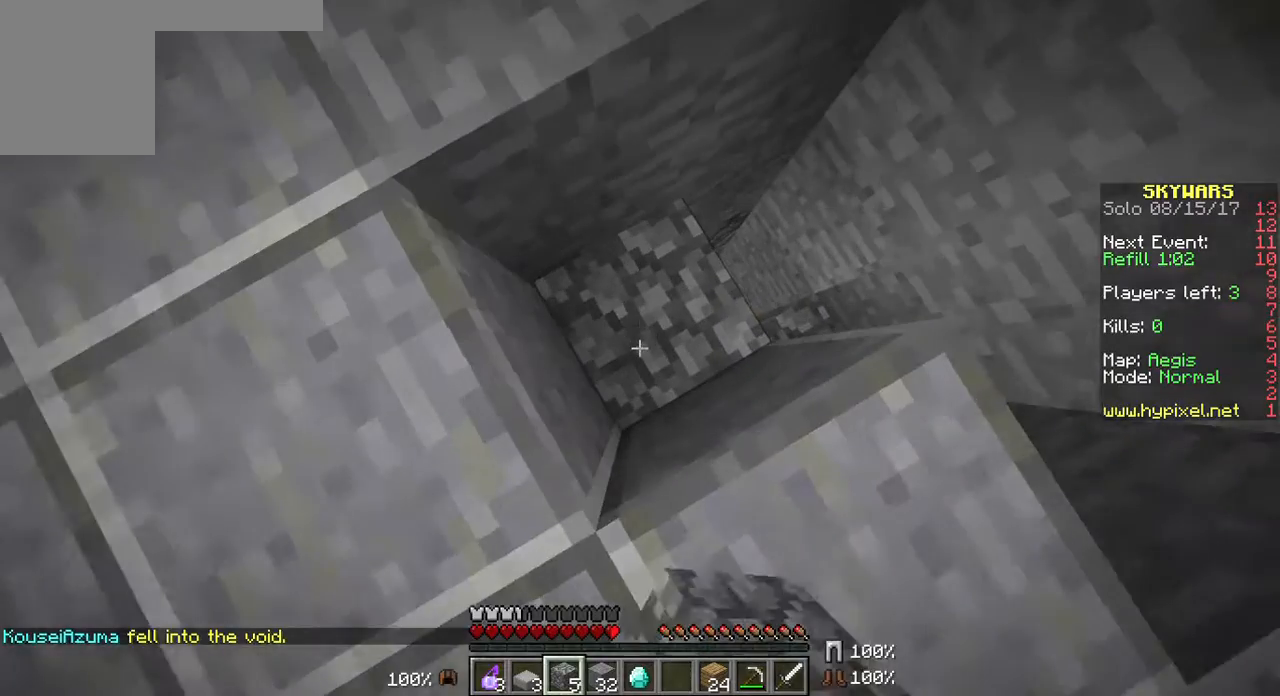
{"keys": [], "mouse": [], "events": [[71, "mouse_right", "up"]]}
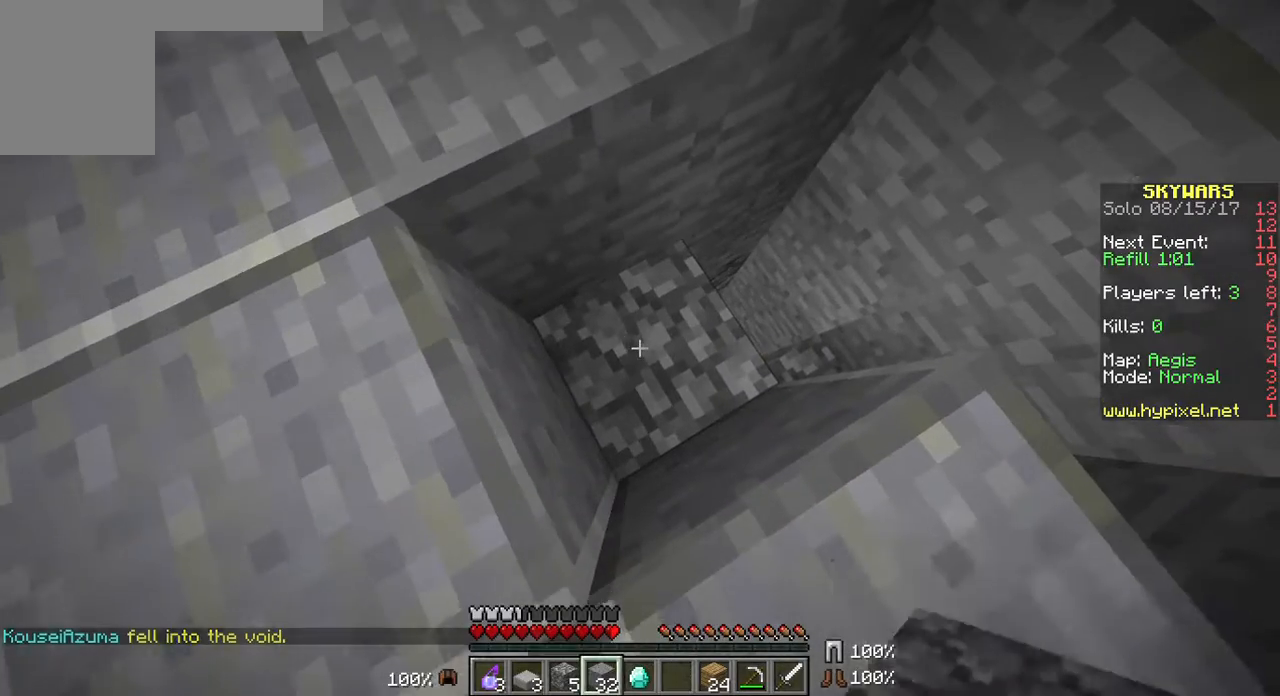
{"keys": [], "mouse": [], "events": []}
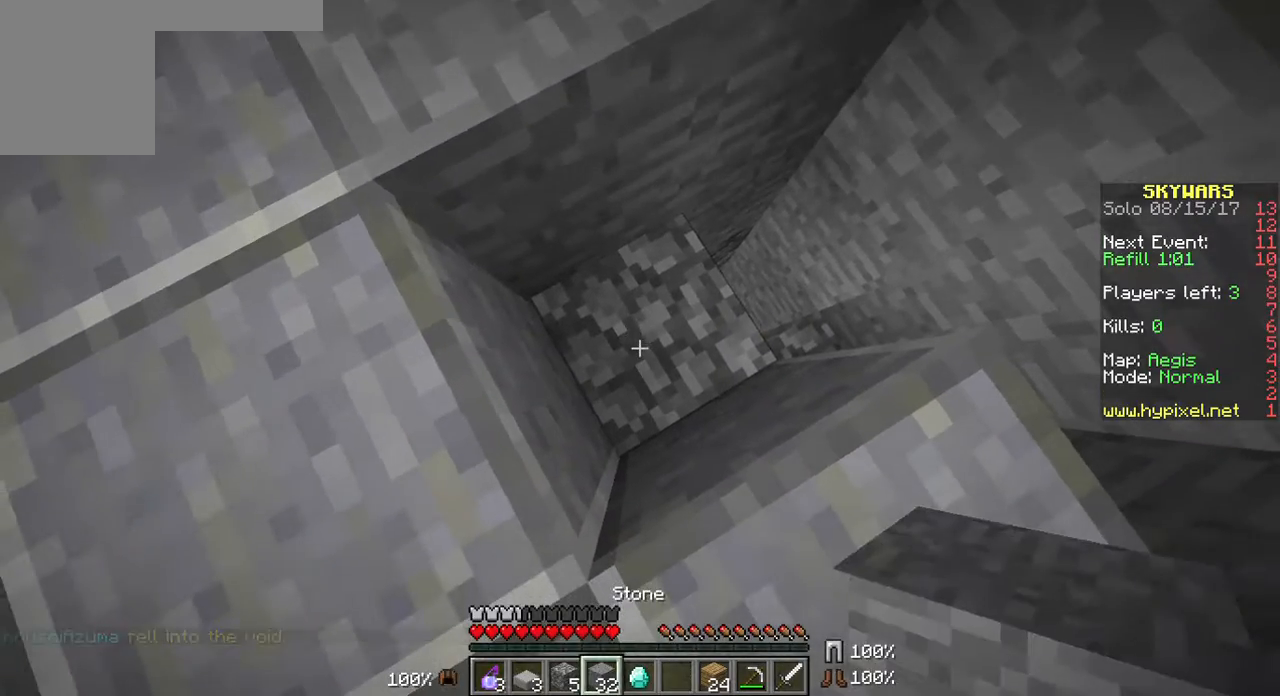
{"keys": [], "mouse": ["right"], "events": [[465, "mouse_right", "down"]]}
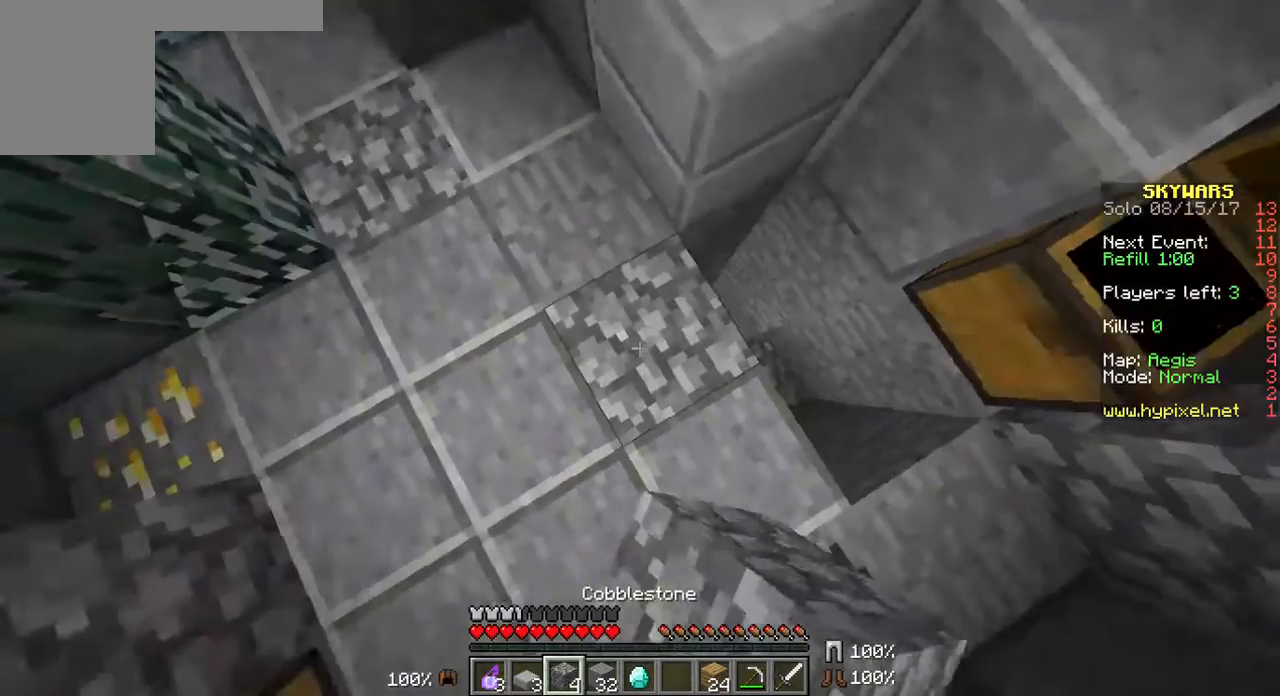
{"keys": [], "mouse": [], "events": [[36, "mouse_right", "up"], [286, "s", "down"], [429, "s", "up"]]}
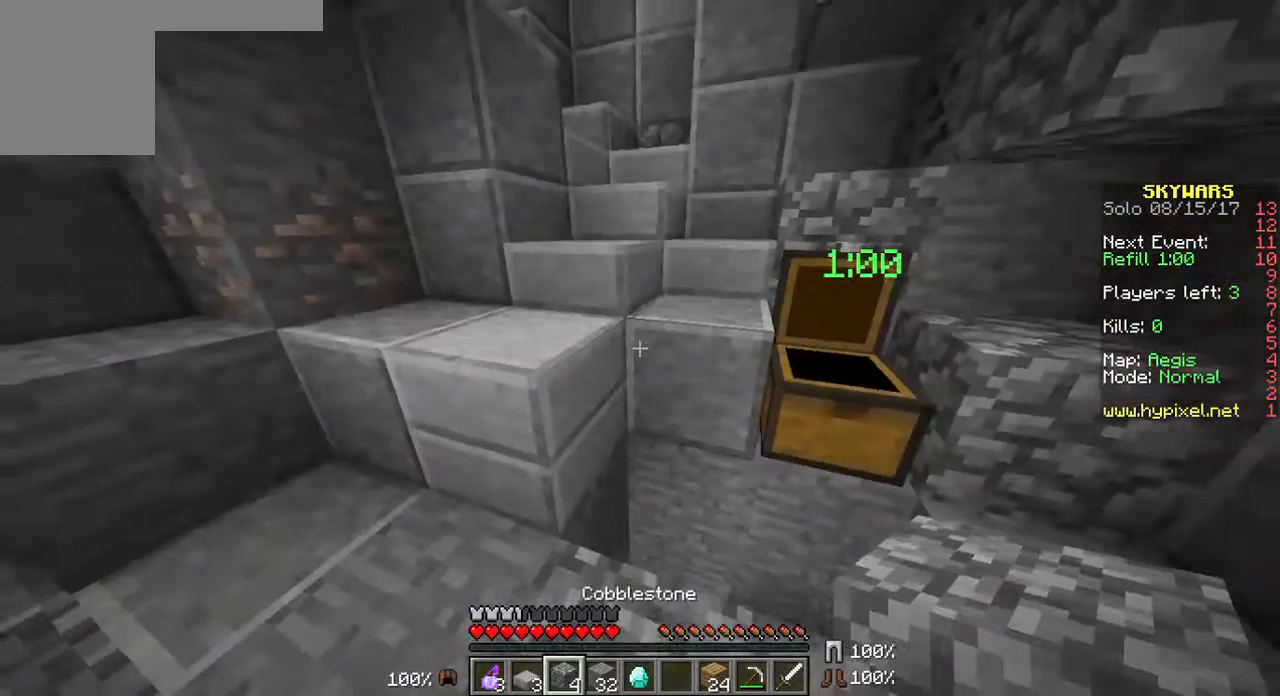
{"keys": [], "mouse": [], "events": [[286, "w", "down"], [429, "w", "up"]]}
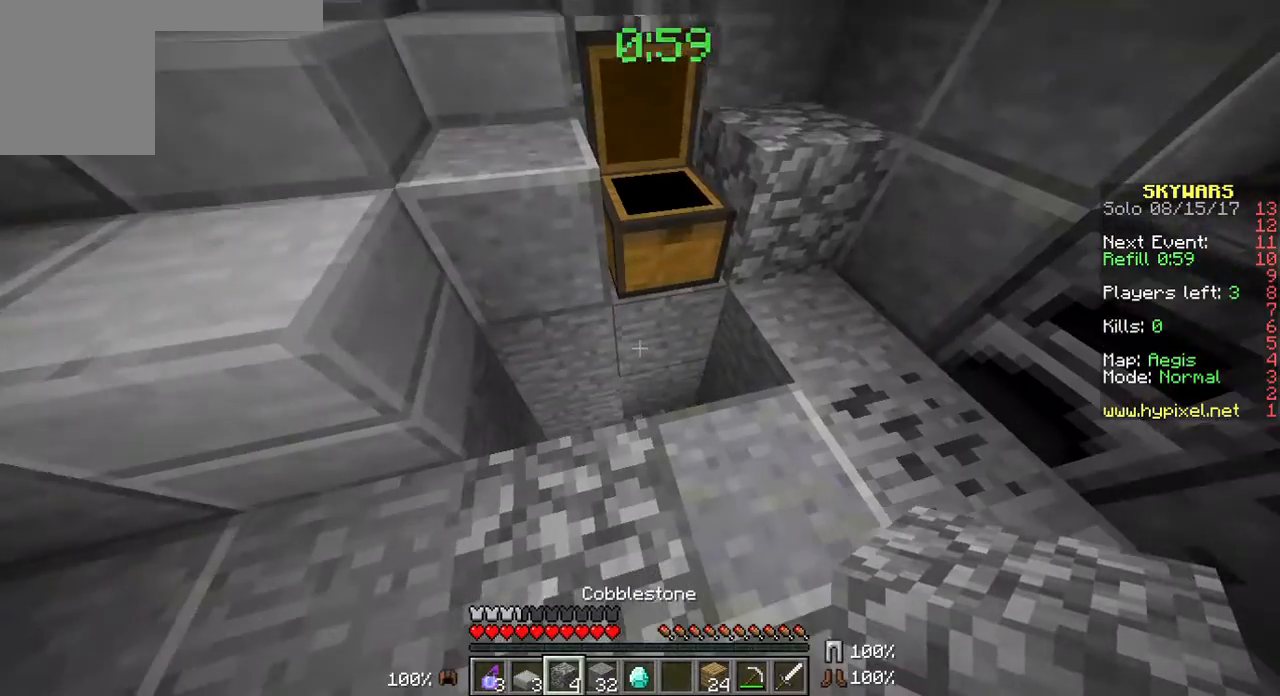
{"keys": [], "mouse": ["right"], "events": [[36, "w", "down"], [215, "w", "up"], [430, "mouse_right", "down"]]}